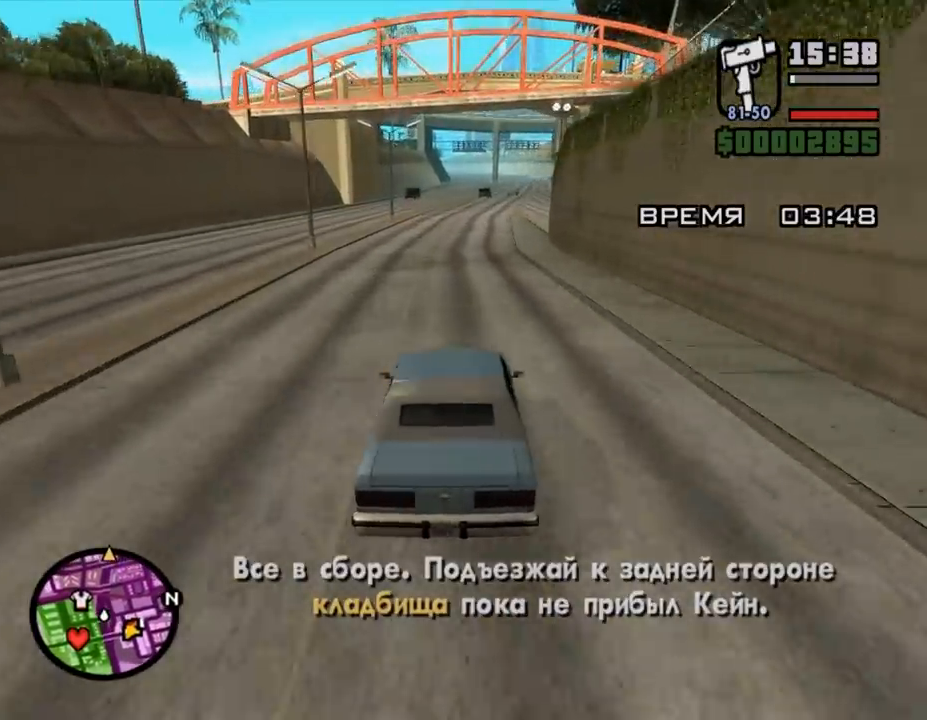
Gameplay with keyboard and mouse; each line is a JSON object with the keys and mouse buttons held at the frame after it. "events" lists presses ("down") and releases ("up") of ".", "/", "0", "1", "2", "3", "4", "5", "6", "7", "8", "9", "a", "alt_l", "alt_r", "b", "backslash", "backspace", "c", "caps_lock", "comma", "ctrl_l", "ctrl_r", "d", "down", "e", "equals", "escape", "f", "f1", "f10", "f11", "f12", "f2", "f3", "f4", "f5", "f6", "f7", "f8", "f9", "g", "h", "i", "j", "k", "l", "lbracket", "left", "m", "minus", "n", "o", "p", "q", "quote", "r", "rbracket", "return", "right", "s", "semicolon", "shift_l", "shift_r", "space", "super", "t", "tab", "tilde", "u", "up", "v", "w", "x", "y", "z", "mouse_left", "mouse_middle", "mouse_right", "mouse_wheel_up" and "mouse_wheel_down" between this image and that frame as [ms after this image, input, new state], when the widget could be followed in between. "mouse_left", "mouse_middle", "mouse_right", "mouse_wheel_up", "mouse_wheel_down" = the "left", "middle", "right", "wheel_up", "wheel_down" buttons of the "mouse" list. No other keys are recorded. Mouse movement is not recorded.
{"keys": ["w"], "mouse": [], "events": []}
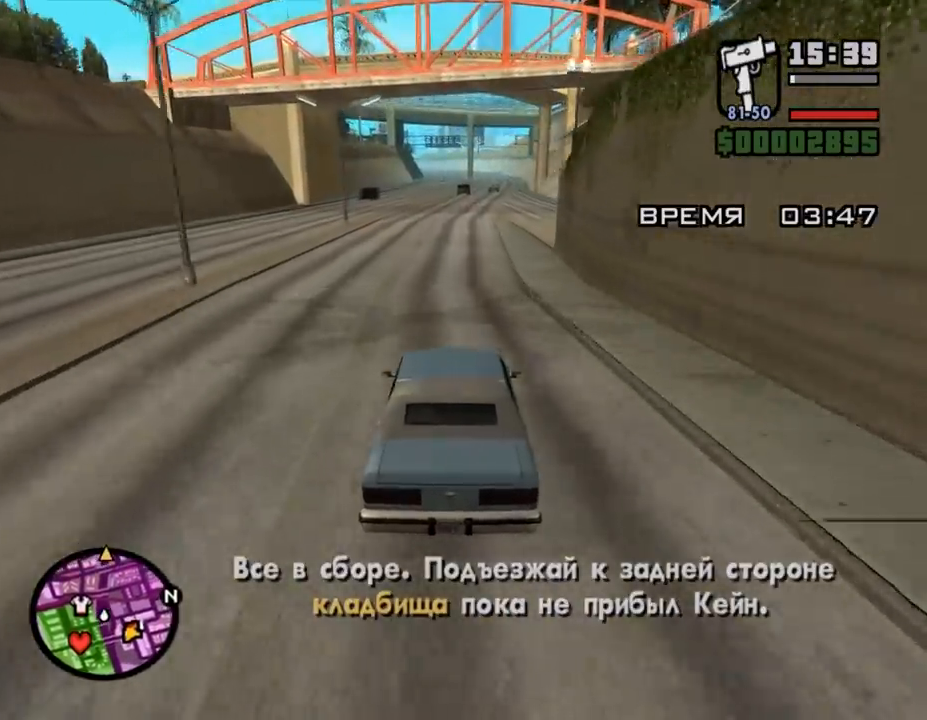
{"keys": ["w"], "mouse": [], "events": []}
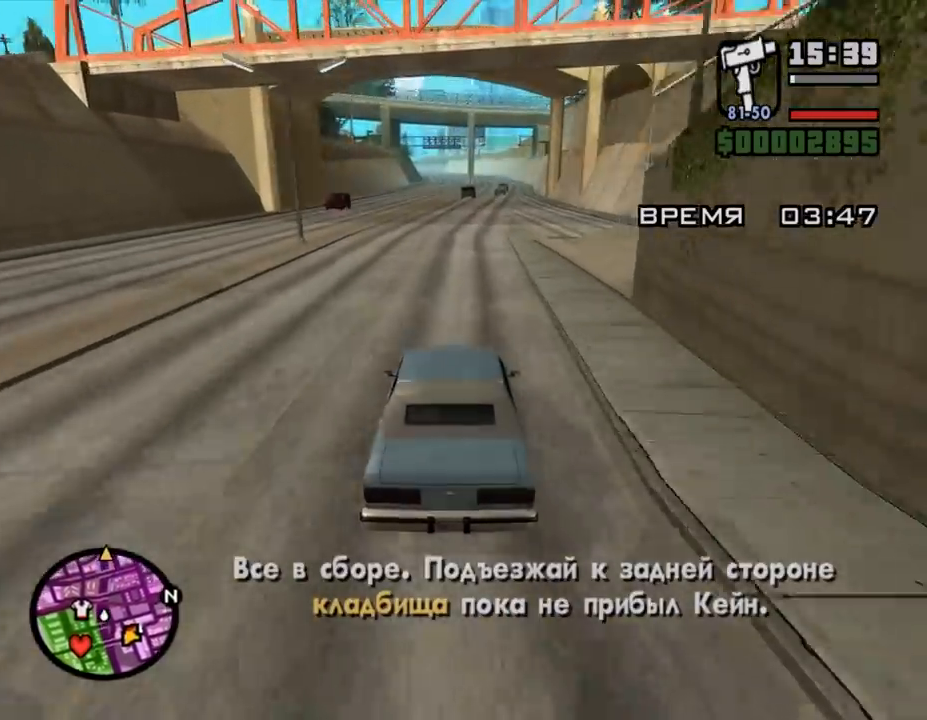
{"keys": ["w"], "mouse": [], "events": [[200, "d", "down"], [267, "d", "up"]]}
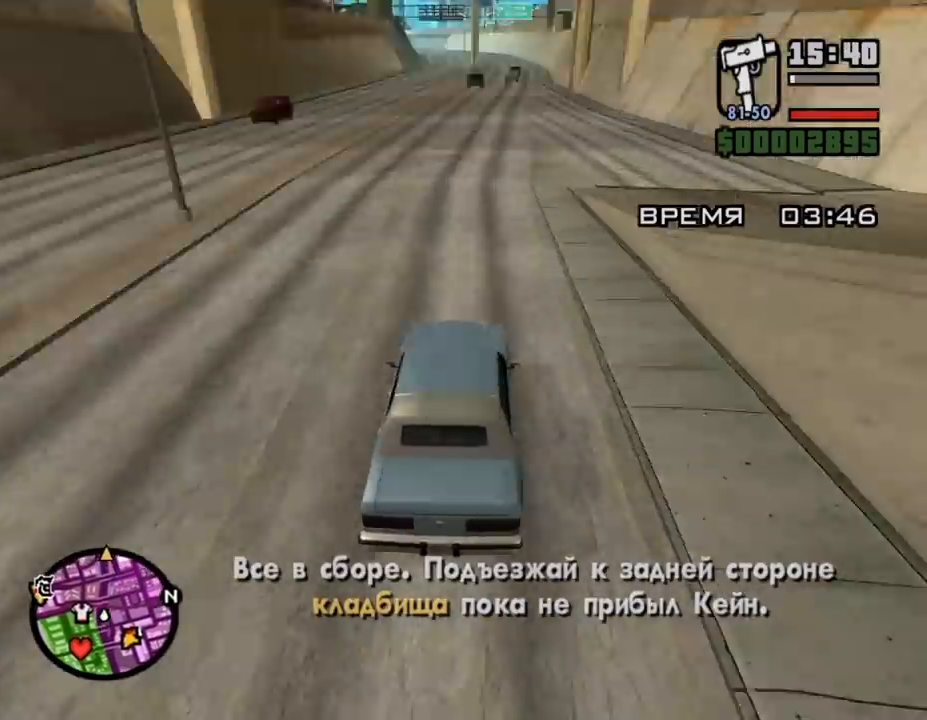
{"keys": ["w"], "mouse": [], "events": []}
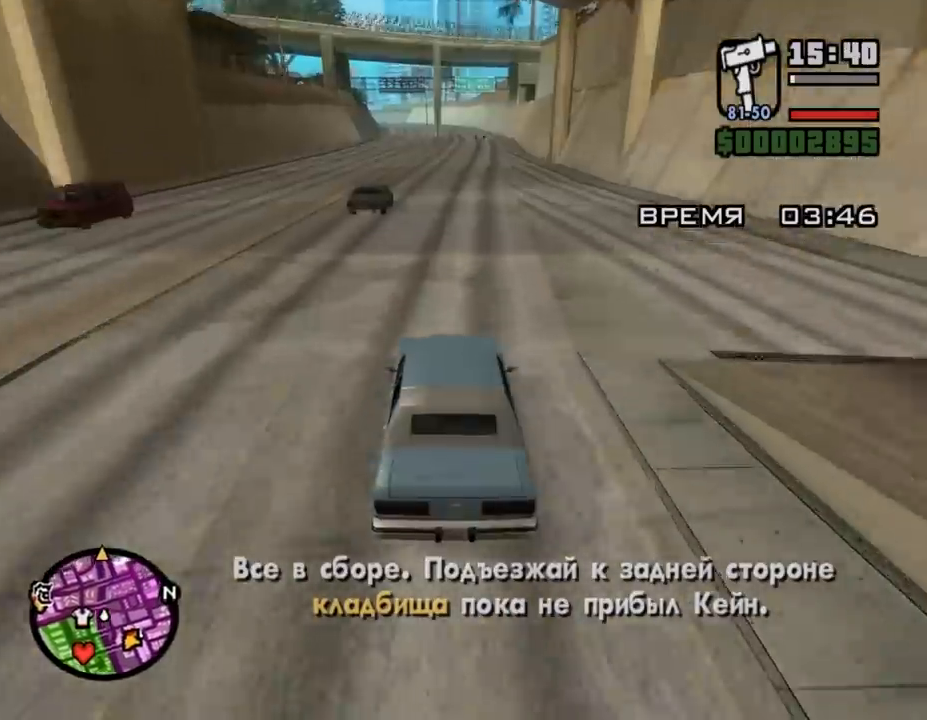
{"keys": ["w"], "mouse": [], "events": [[67, "d", "down"], [167, "d", "up"]]}
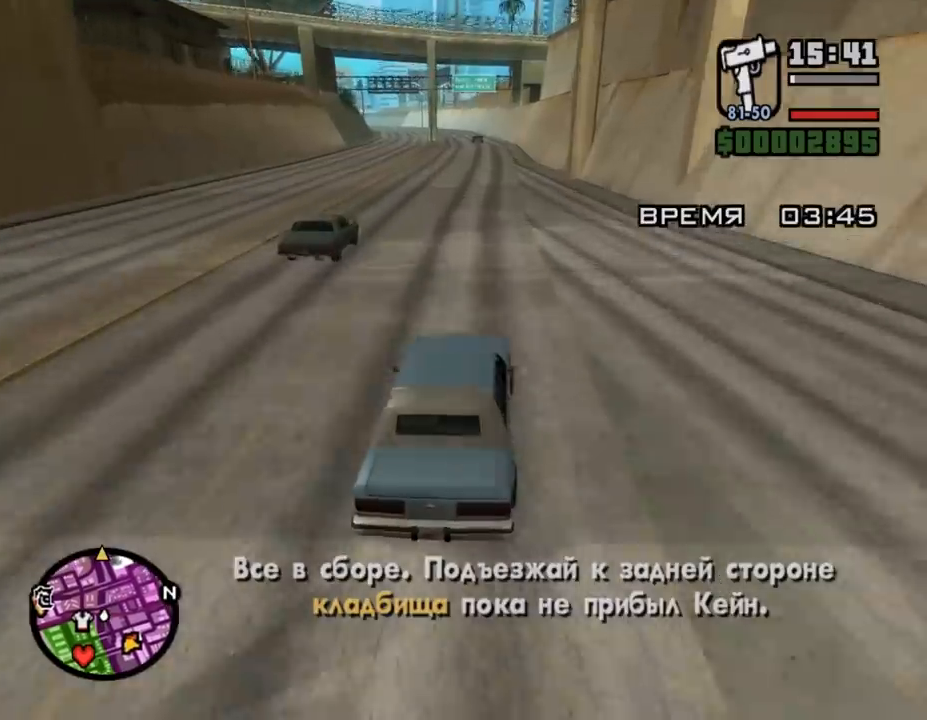
{"keys": ["w"], "mouse": [], "events": []}
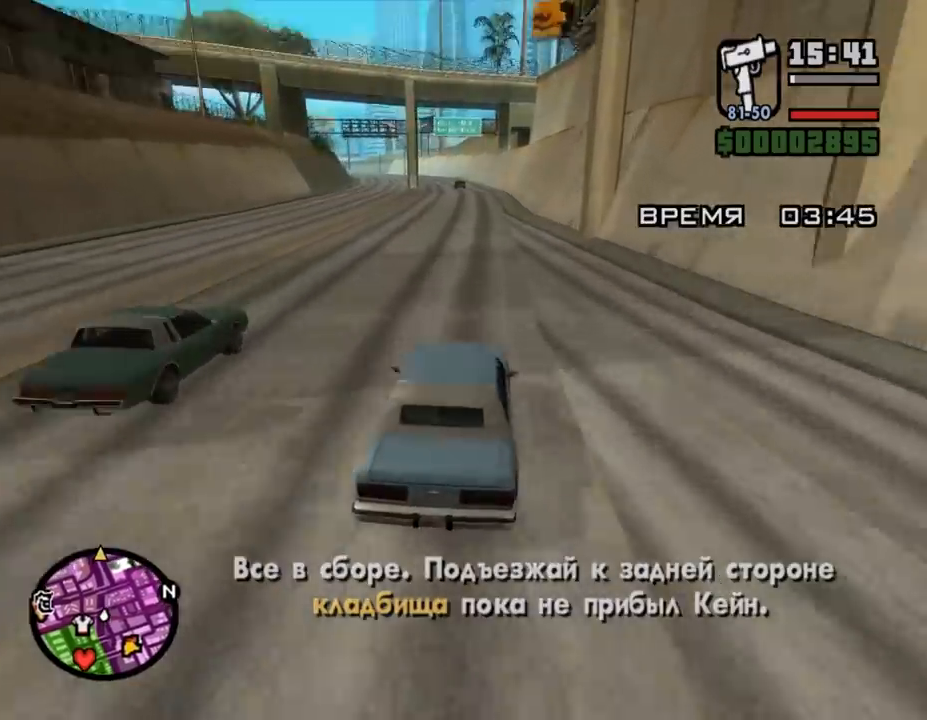
{"keys": ["w"], "mouse": [], "events": [[367, "a", "down"], [467, "a", "up"]]}
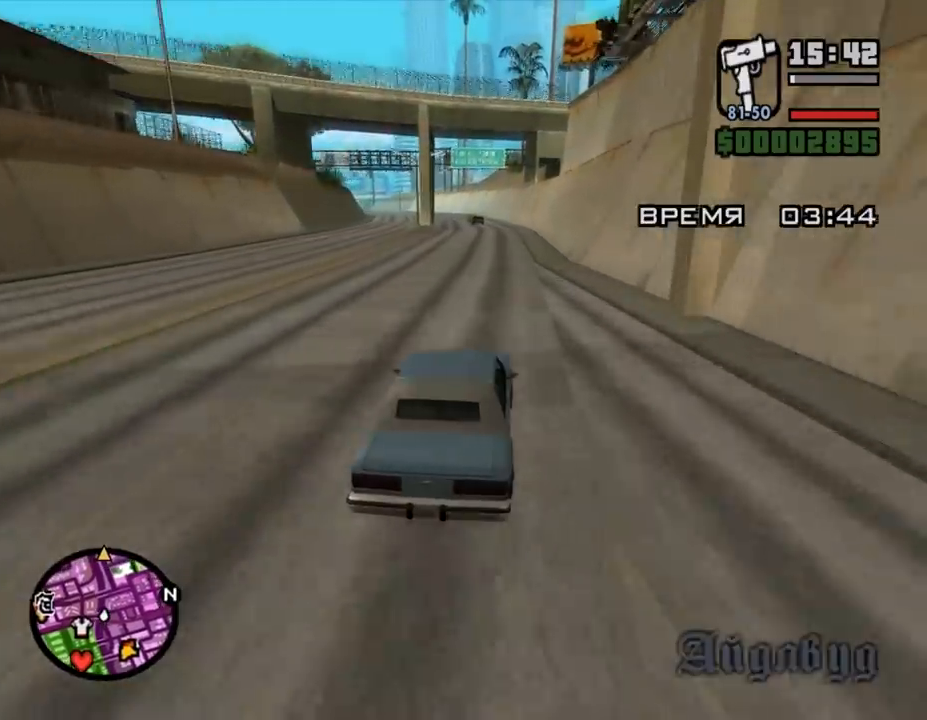
{"keys": ["w"], "mouse": [], "events": []}
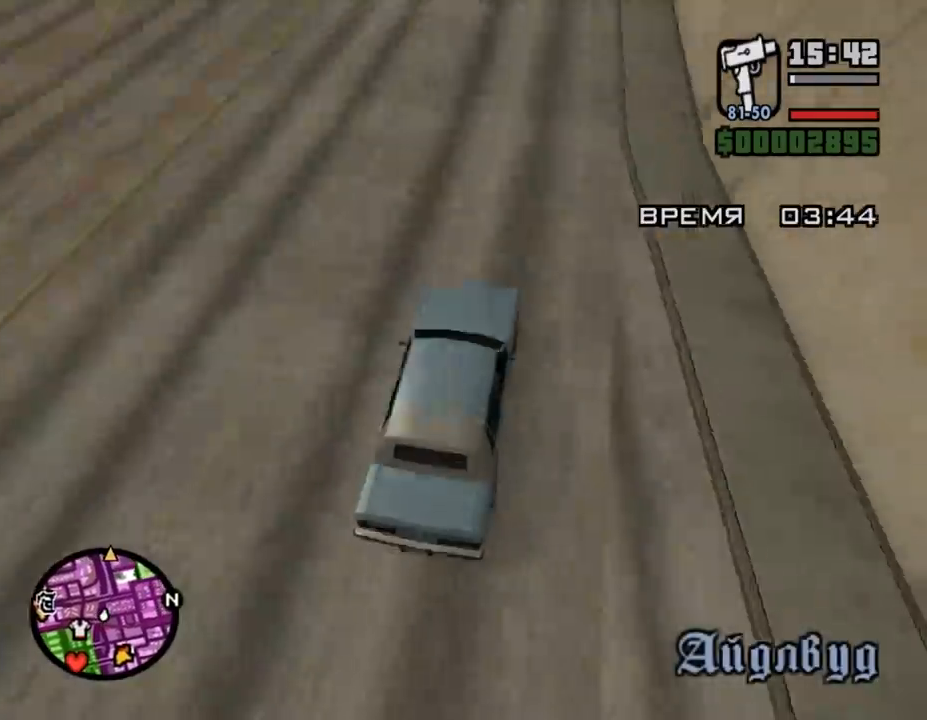
{"keys": ["w"], "mouse": [], "events": [[400, "a", "down"], [467, "a", "up"]]}
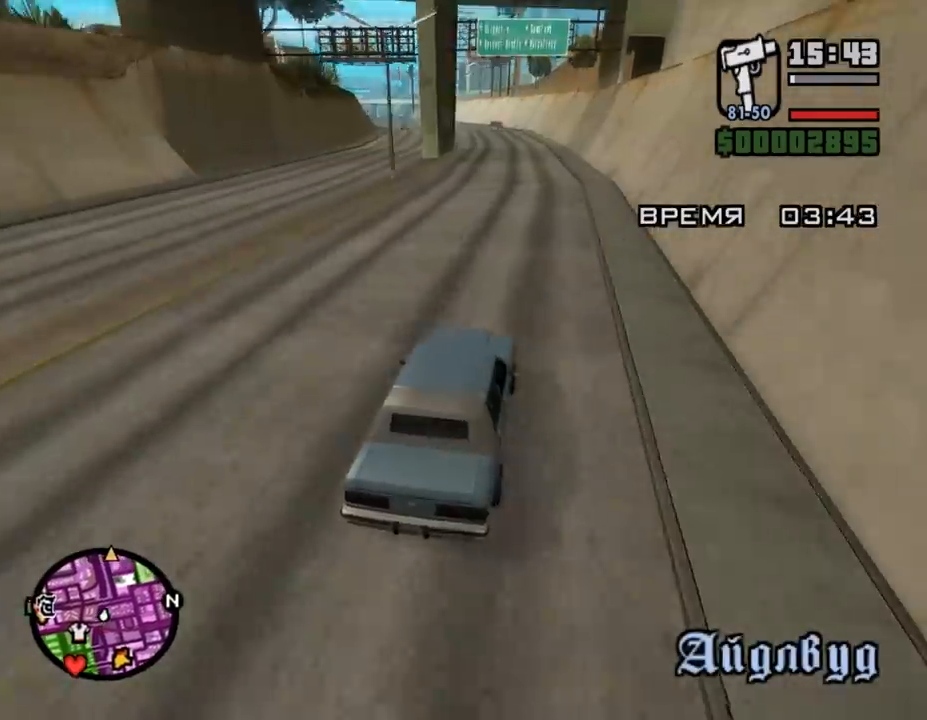
{"keys": ["w"], "mouse": [], "events": []}
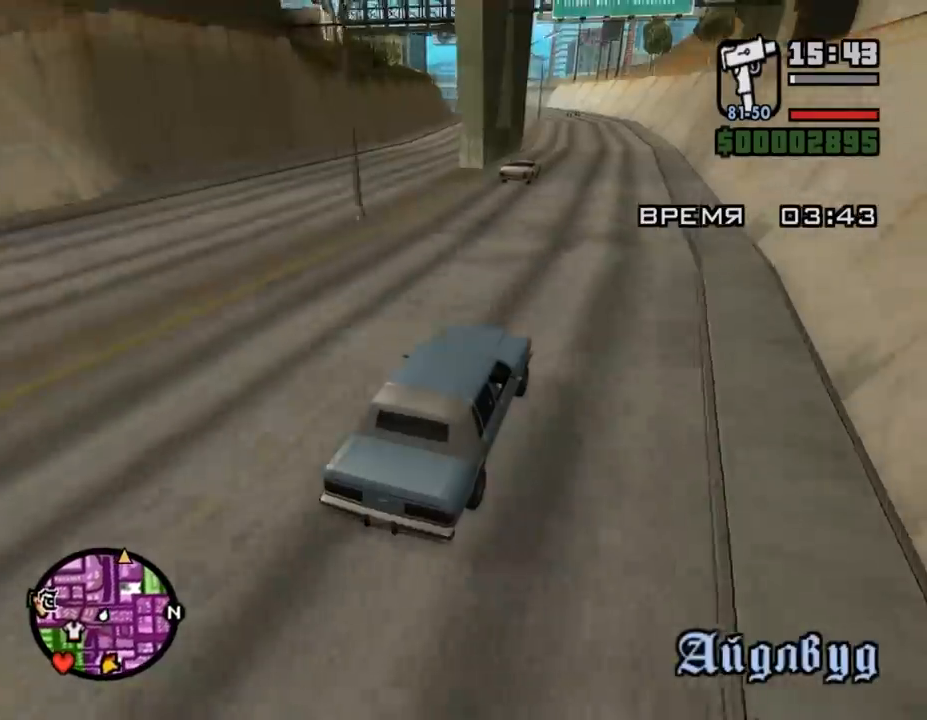
{"keys": ["w"], "mouse": [], "events": [[400, "d", "down"], [500, "d", "up"]]}
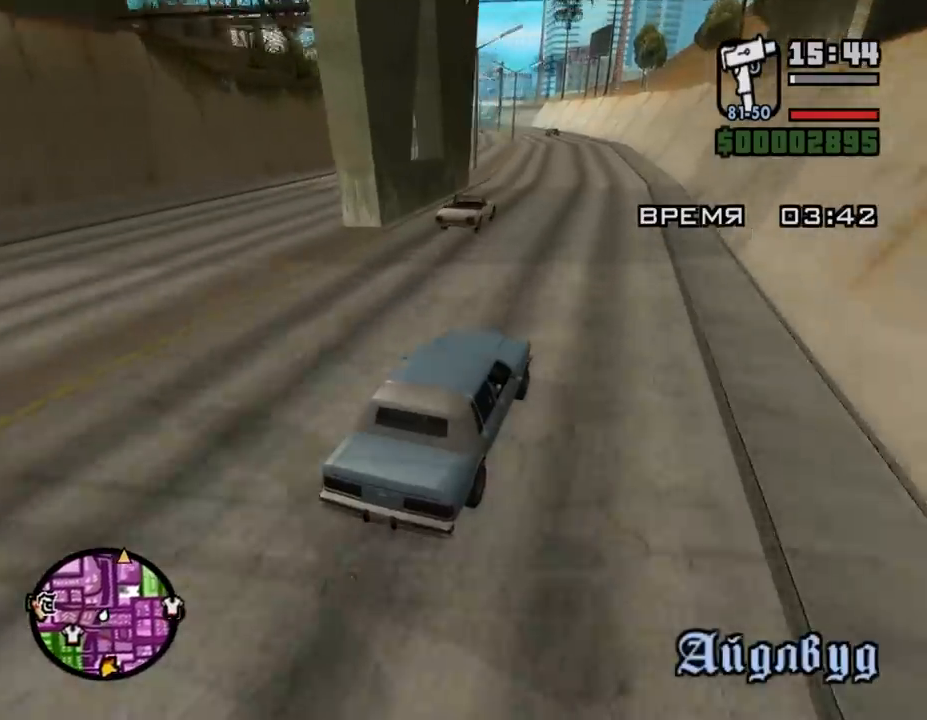
{"keys": ["a", "w"], "mouse": [], "events": [[500, "a", "down"]]}
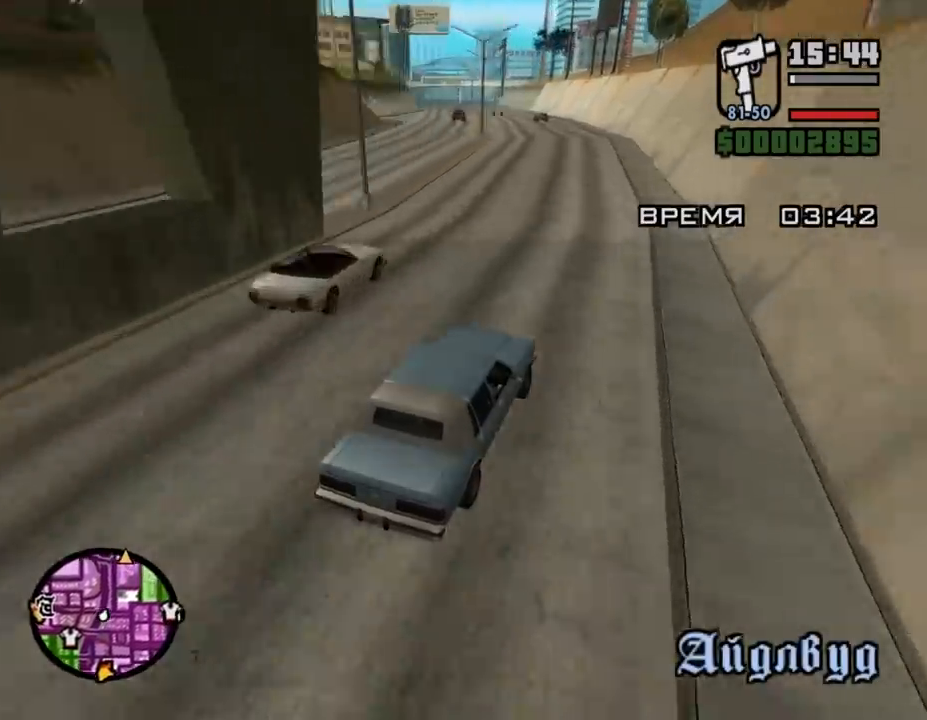
{"keys": ["w"], "mouse": [], "events": [[233, "a", "up"]]}
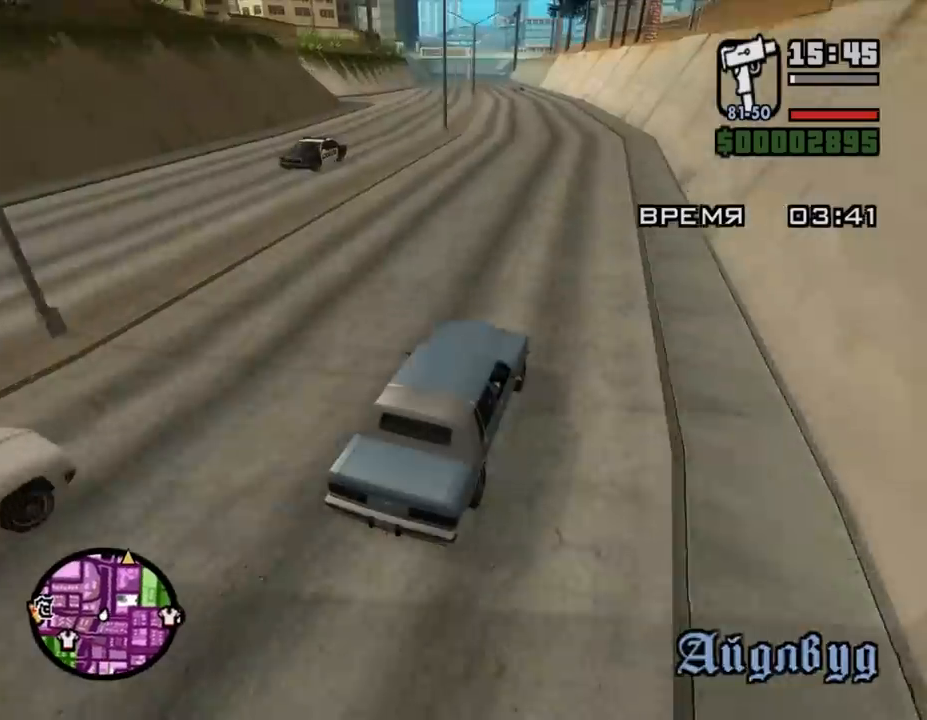
{"keys": ["w"], "mouse": [], "events": [[133, "a", "down"], [300, "a", "up"]]}
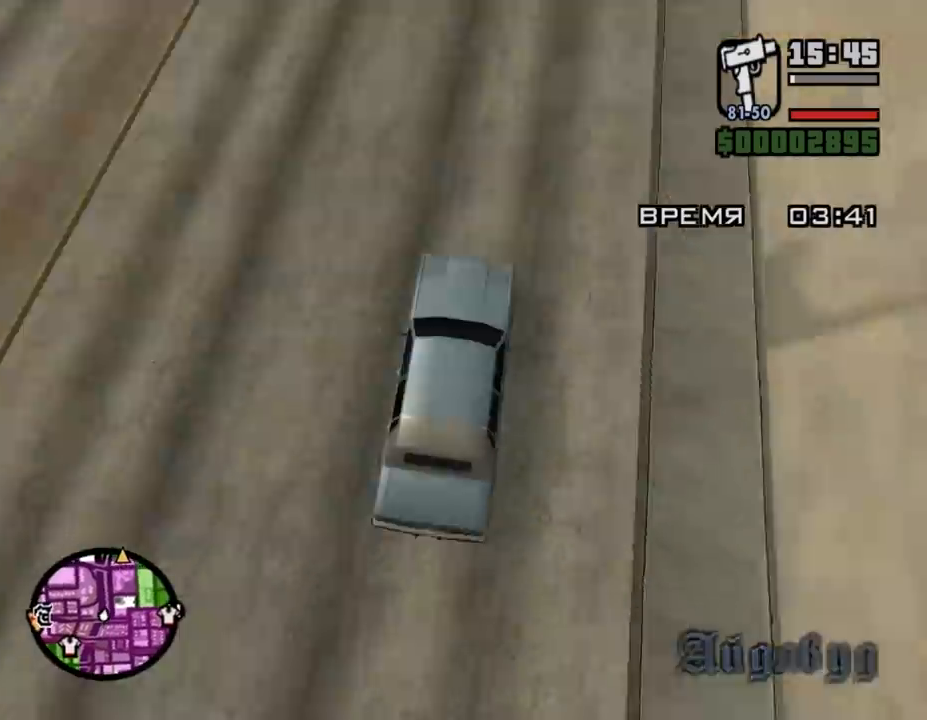
{"keys": ["a", "w"], "mouse": [], "events": [[367, "a", "down"]]}
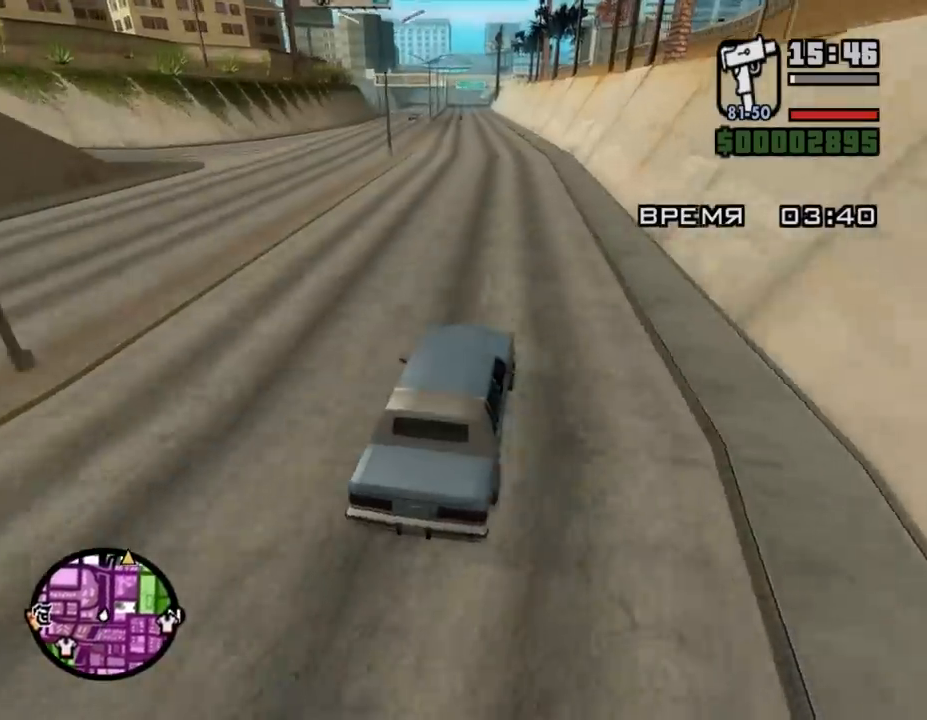
{"keys": ["w"], "mouse": [], "events": [[100, "a", "up"]]}
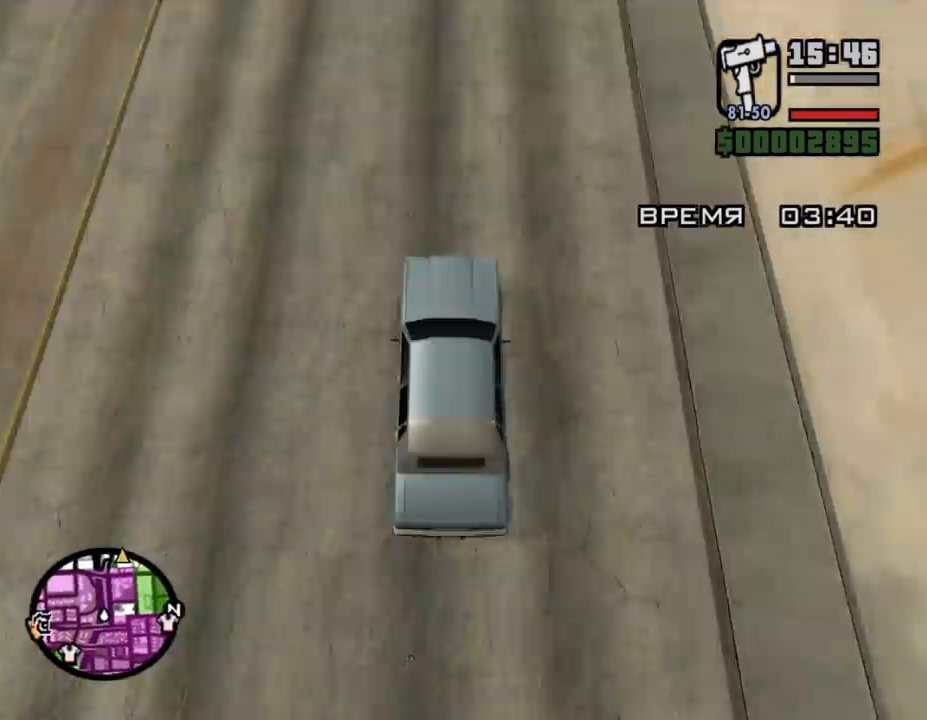
{"keys": ["a", "w"], "mouse": [], "events": [[433, "a", "down"]]}
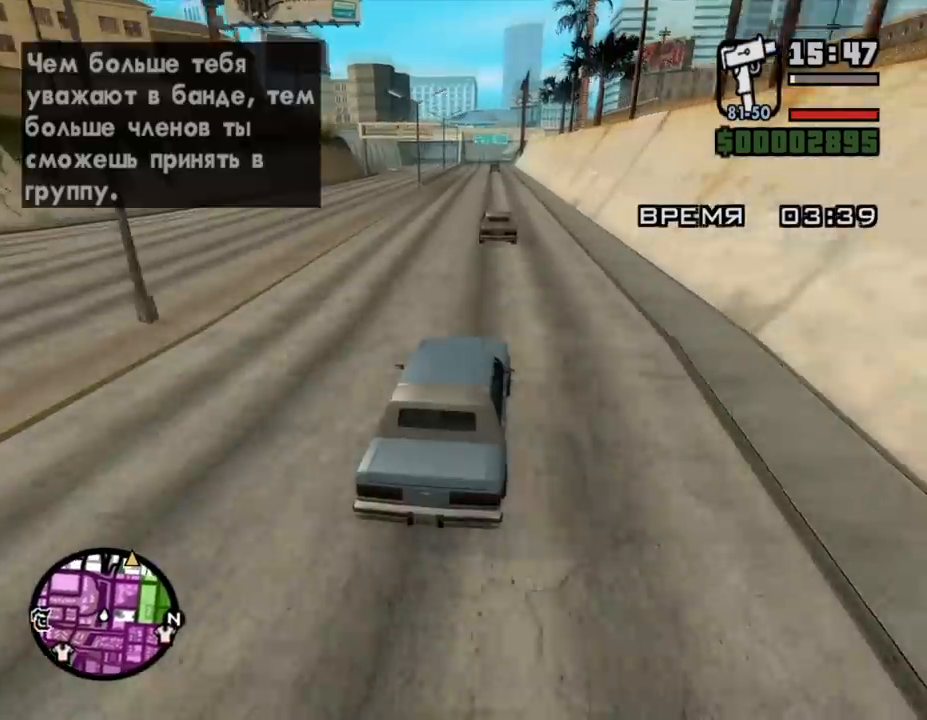
{"keys": ["w"], "mouse": [], "events": [[233, "a", "up"]]}
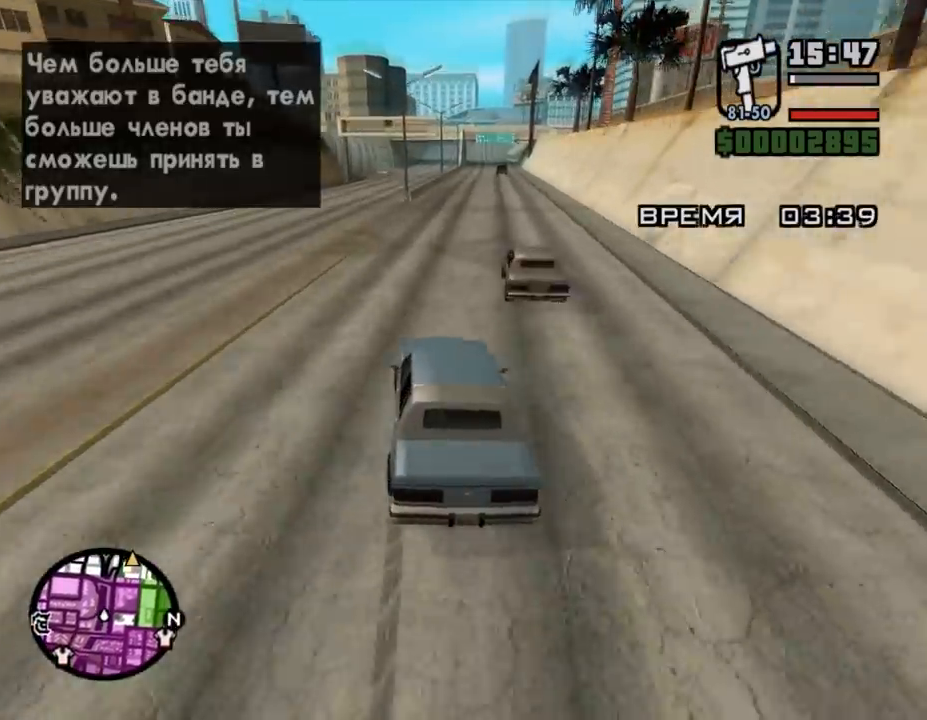
{"keys": ["d", "w"], "mouse": [], "events": [[133, "d", "down"], [367, "d", "up"], [500, "d", "down"]]}
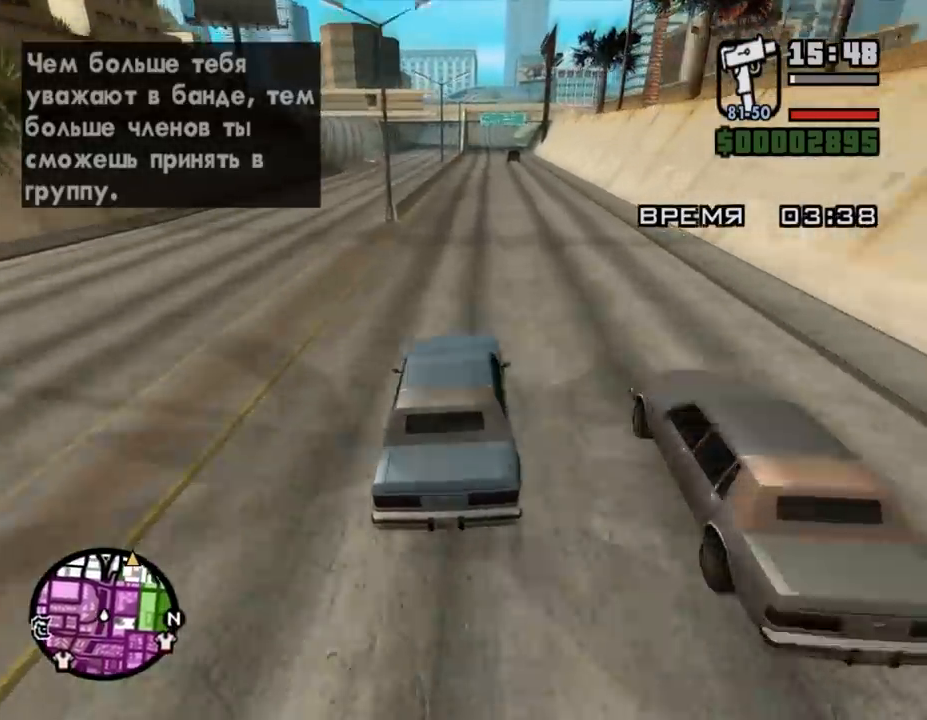
{"keys": ["w"], "mouse": [], "events": [[100, "d", "up"]]}
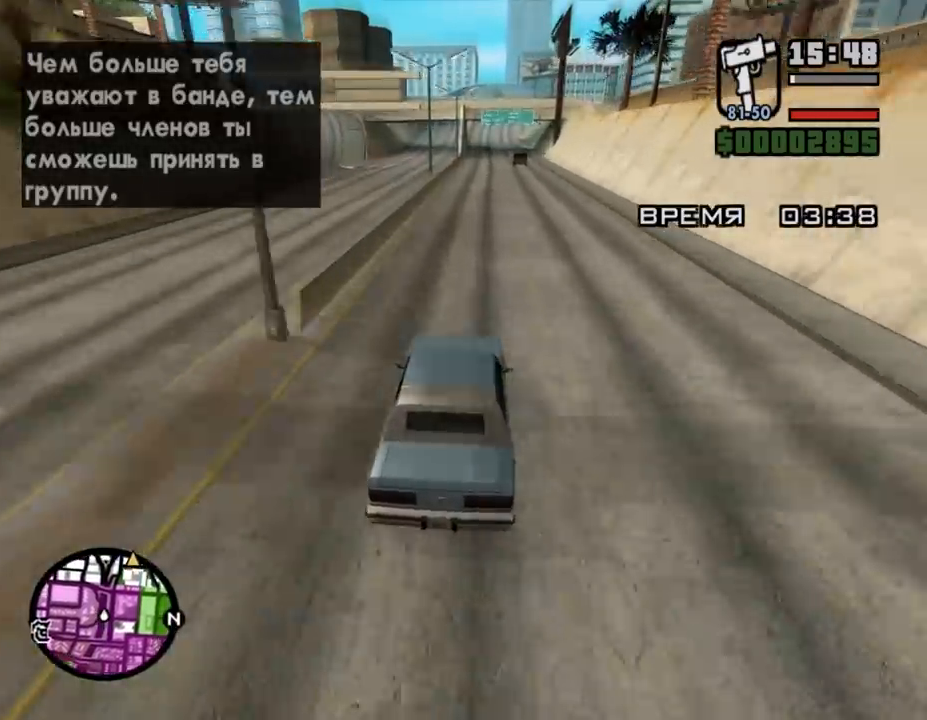
{"keys": ["w"], "mouse": [], "events": []}
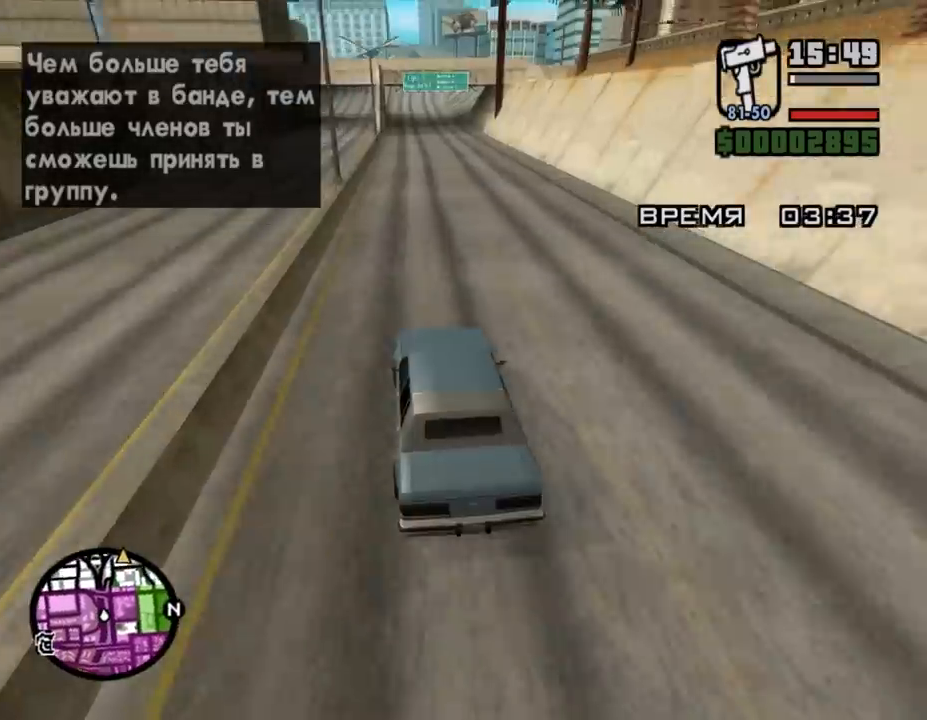
{"keys": ["w"], "mouse": [], "events": []}
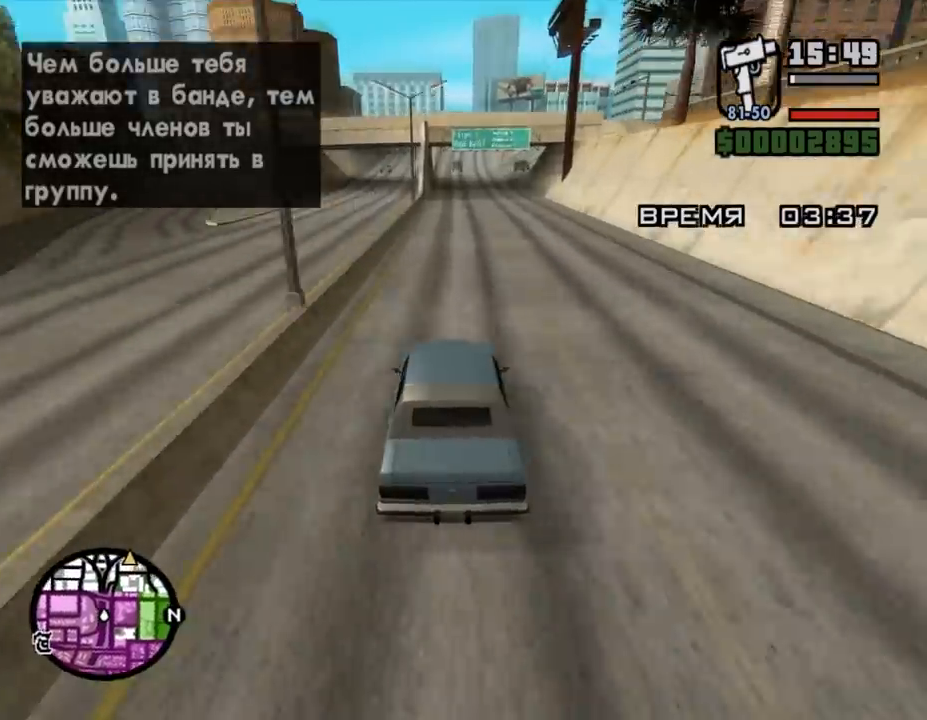
{"keys": ["w"], "mouse": [], "events": []}
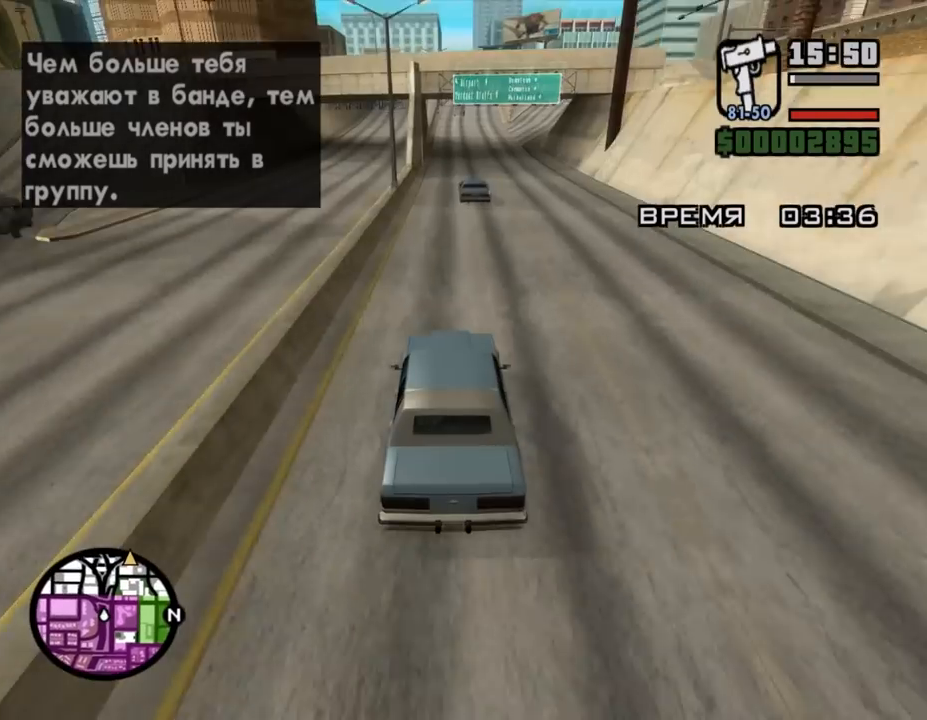
{"keys": ["w"], "mouse": [], "events": [[233, "a", "down"], [367, "a", "up"]]}
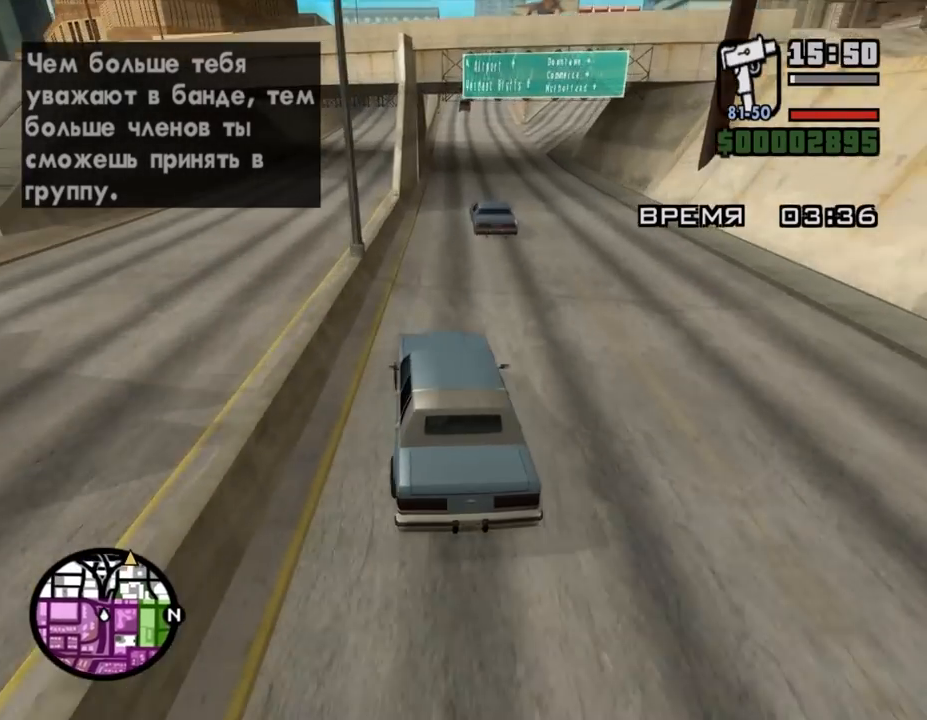
{"keys": ["w"], "mouse": [], "events": [[100, "d", "down"], [233, "d", "up"], [400, "d", "down"], [467, "d", "up"]]}
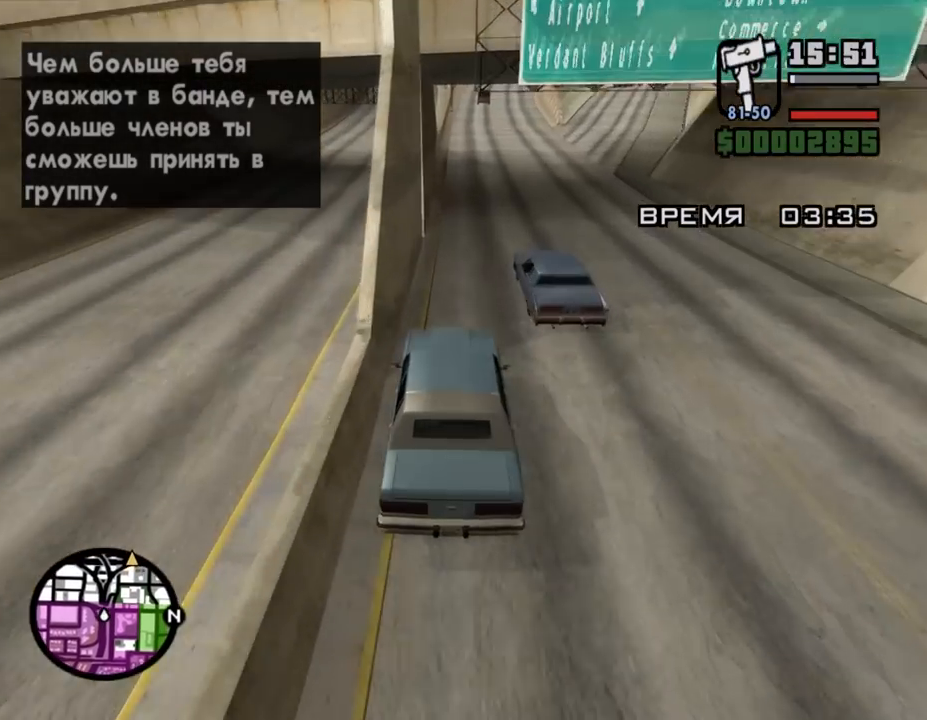
{"keys": ["w"], "mouse": [], "events": [[200, "d", "down"], [367, "d", "up"]]}
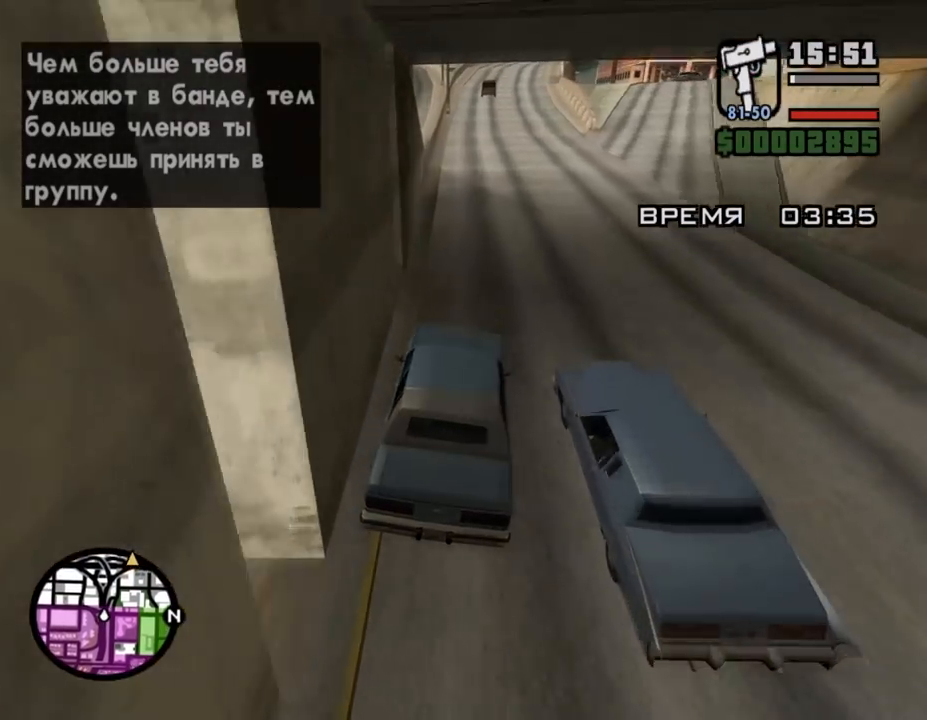
{"keys": ["w"], "mouse": [], "events": [[200, "d", "down"], [300, "d", "up"]]}
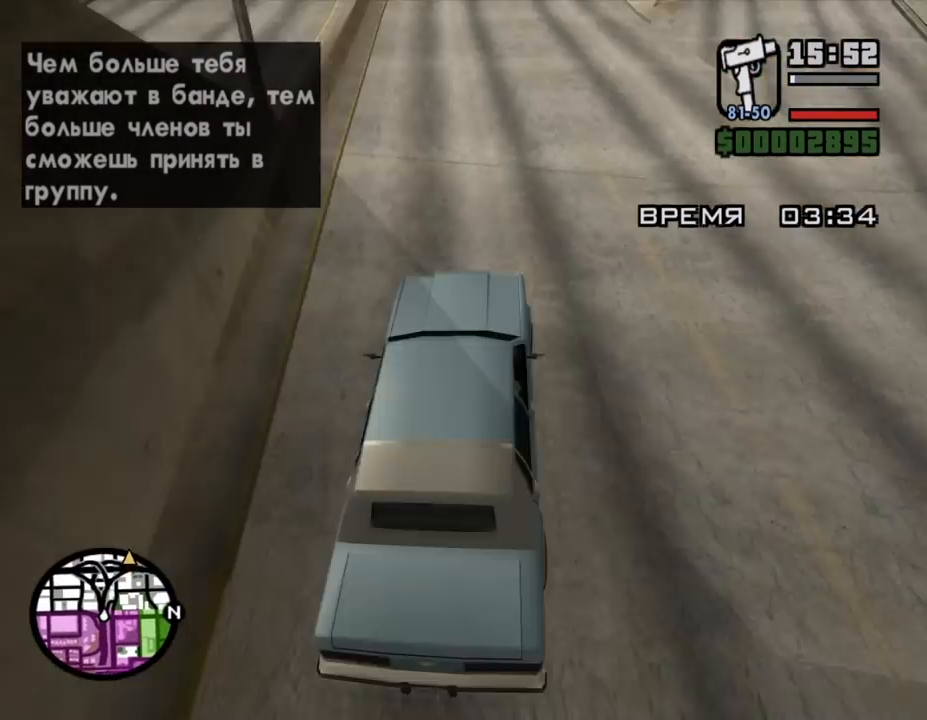
{"keys": ["w"], "mouse": [], "events": []}
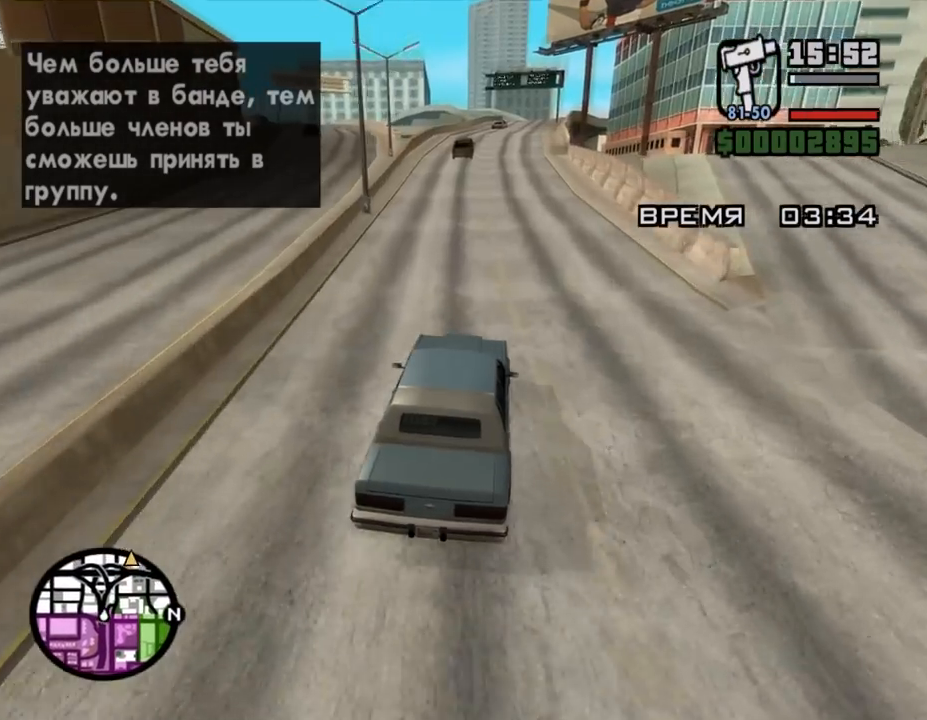
{"keys": ["w"], "mouse": [], "events": [[200, "d", "down"], [267, "d", "up"]]}
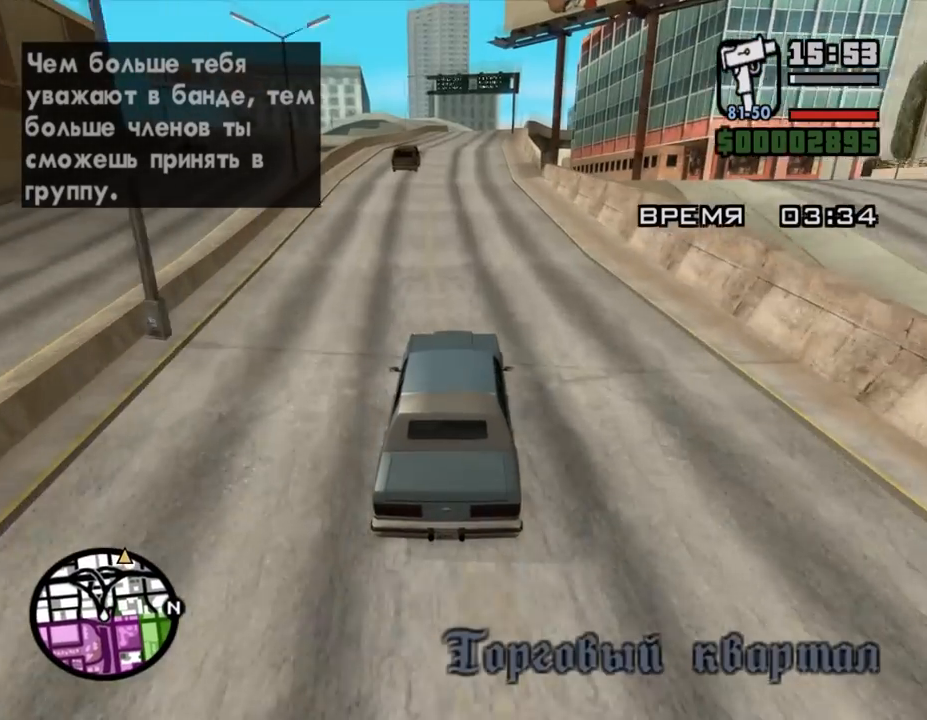
{"keys": ["w"], "mouse": [], "events": [[400, "d", "down"], [500, "d", "up"]]}